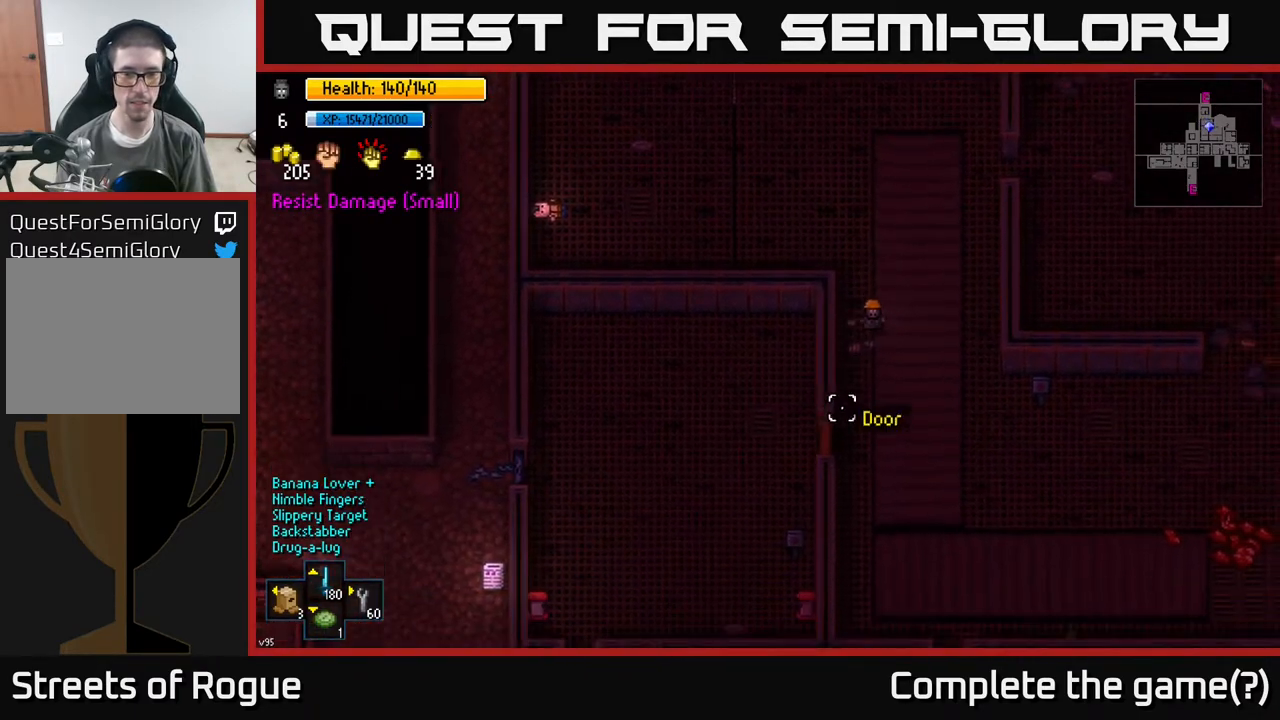
Gameplay with a controller (Xbox layout); each line is a JSON object with the inputs held at the frame after it. "events" lists button and stick changes between this image and that frame as [ms after this image, input, new state], when the widget could be followed in between.
{"buttons": [], "left_stick": "left", "right_stick": "down", "events": [[317, "left_stick", "down-left"], [417, "left_stick", "left"]]}
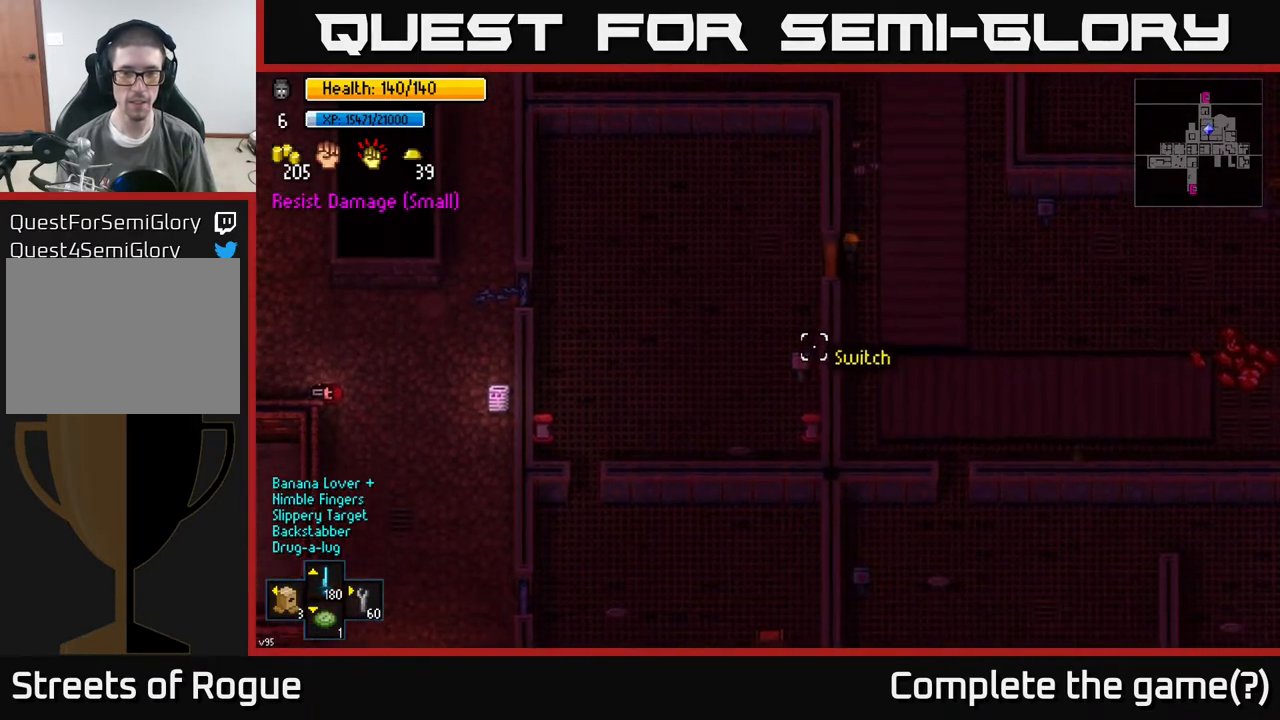
{"buttons": [], "left_stick": "down-left", "right_stick": "center", "events": [[67, "right_stick", "center"], [150, "A", "down"], [267, "A", "up"], [450, "left_stick", "down-left"]]}
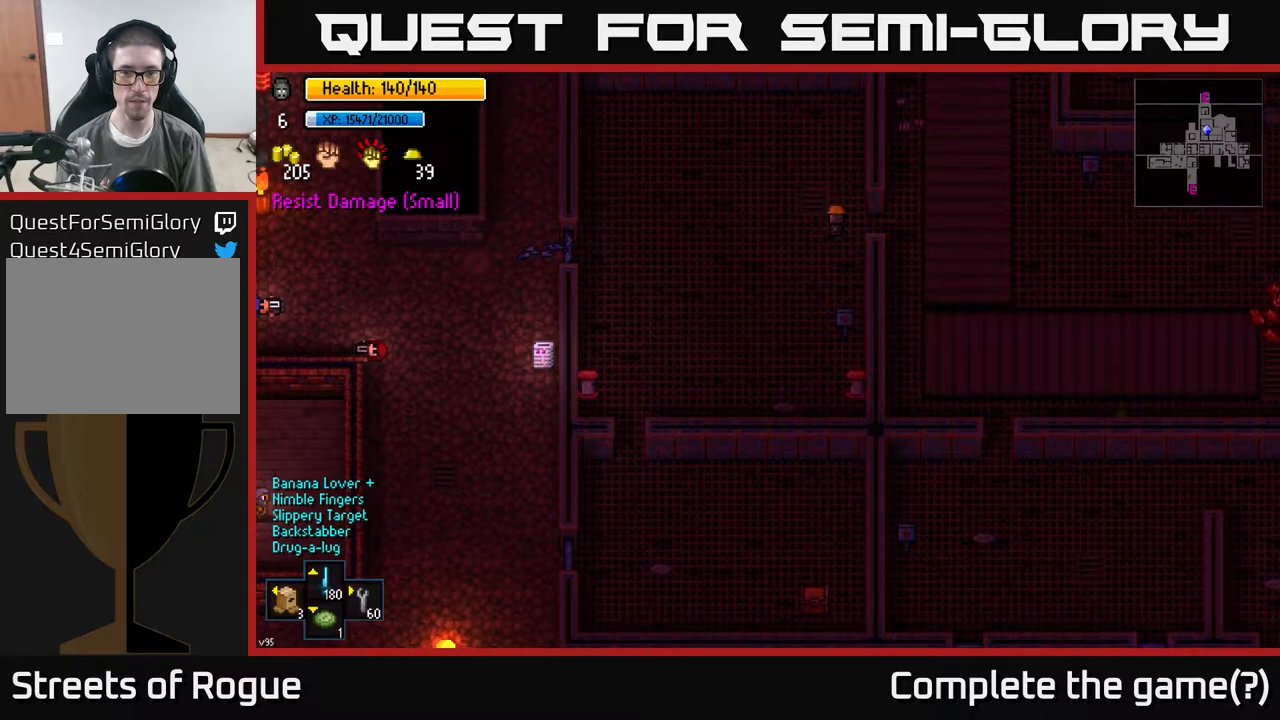
{"buttons": [], "left_stick": "down-left", "right_stick": "down", "events": [[117, "right_stick", "down"]]}
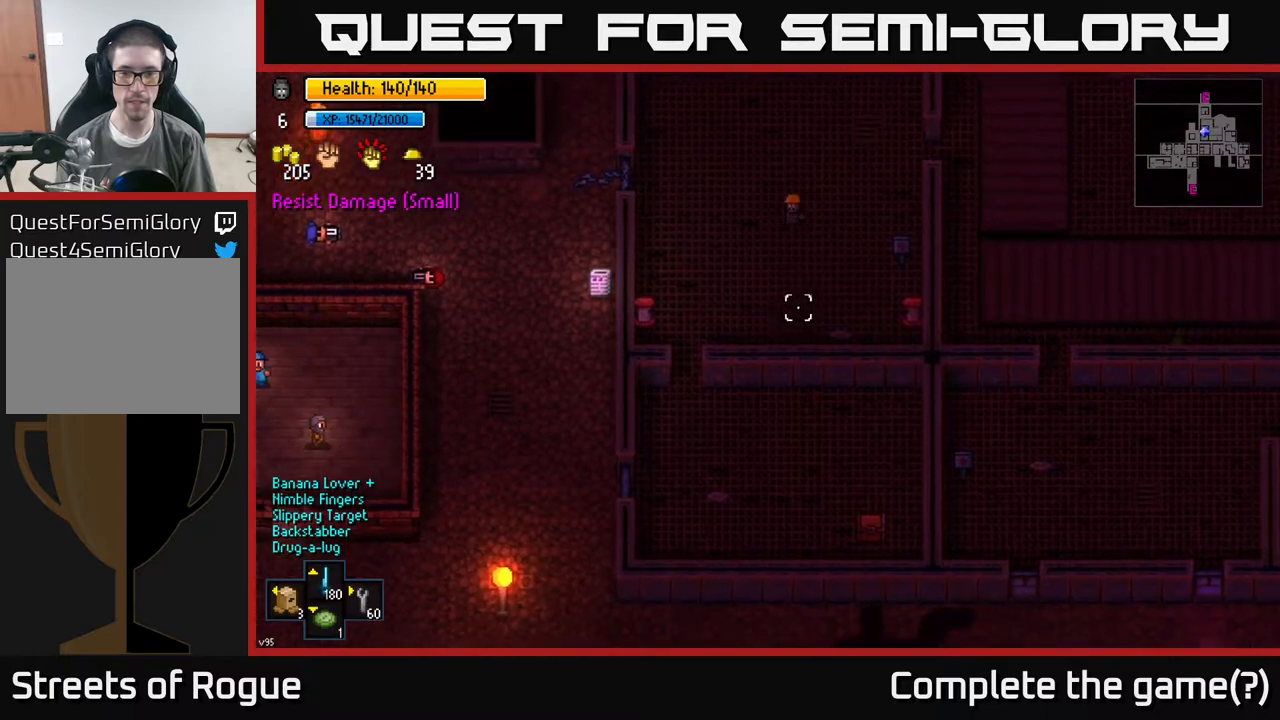
{"buttons": [], "left_stick": "down", "right_stick": "down", "events": [[500, "left_stick", "down"]]}
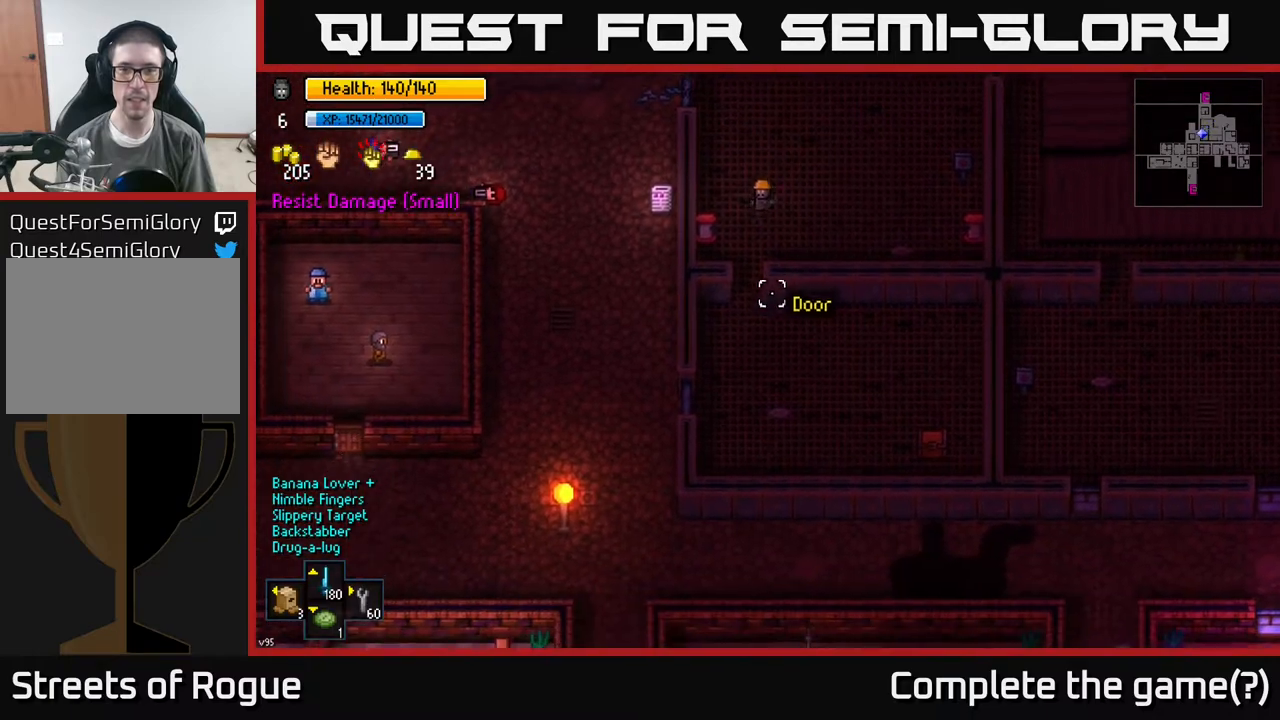
{"buttons": [], "left_stick": "down-right", "right_stick": "down", "events": [[433, "left_stick", "down-right"]]}
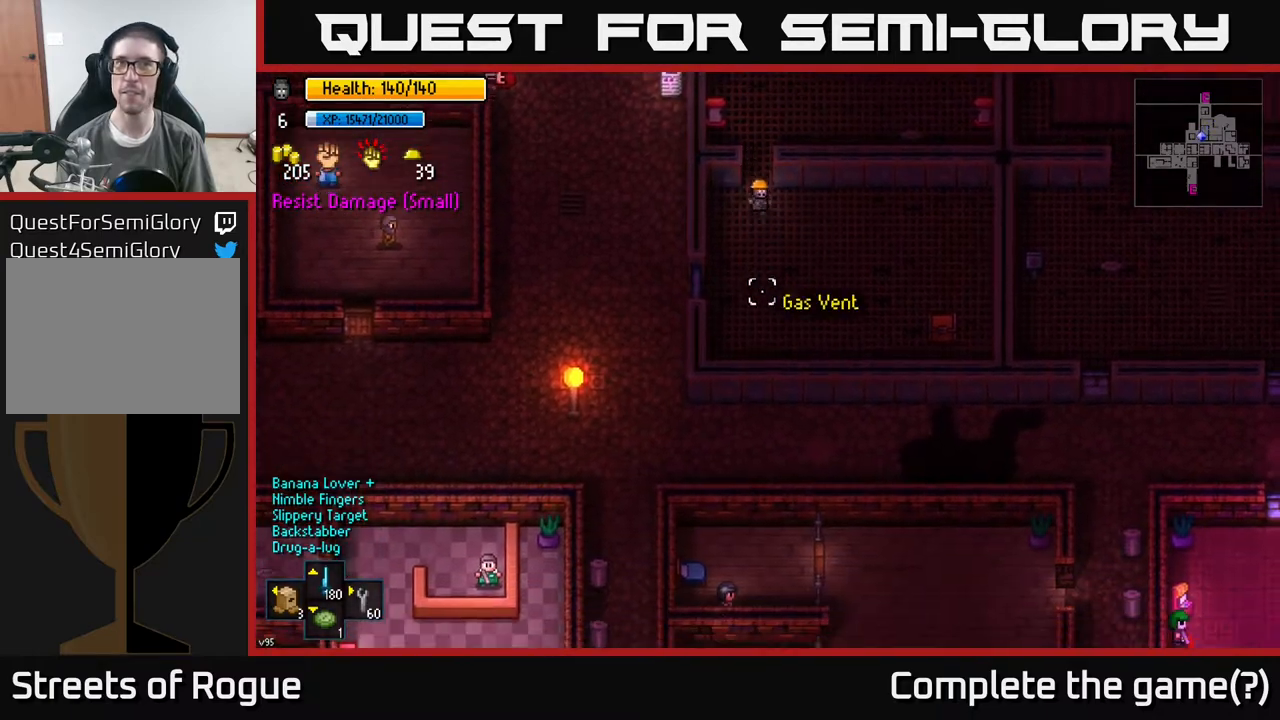
{"buttons": [], "left_stick": "down-right", "right_stick": "down-right", "events": [[183, "right_stick", "down-right"]]}
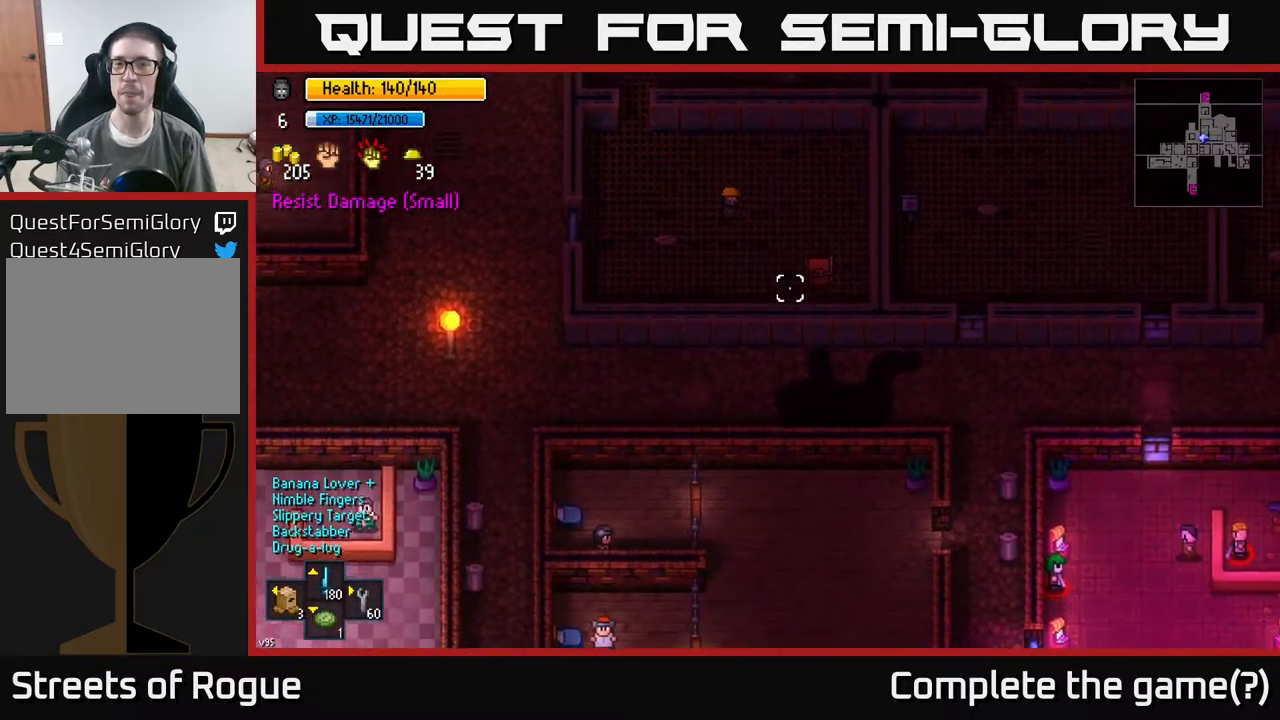
{"buttons": [], "left_stick": "center", "right_stick": "center", "events": [[50, "right_stick", "center"], [317, "left_stick", "center"], [333, "A", "down"], [417, "A", "up"]]}
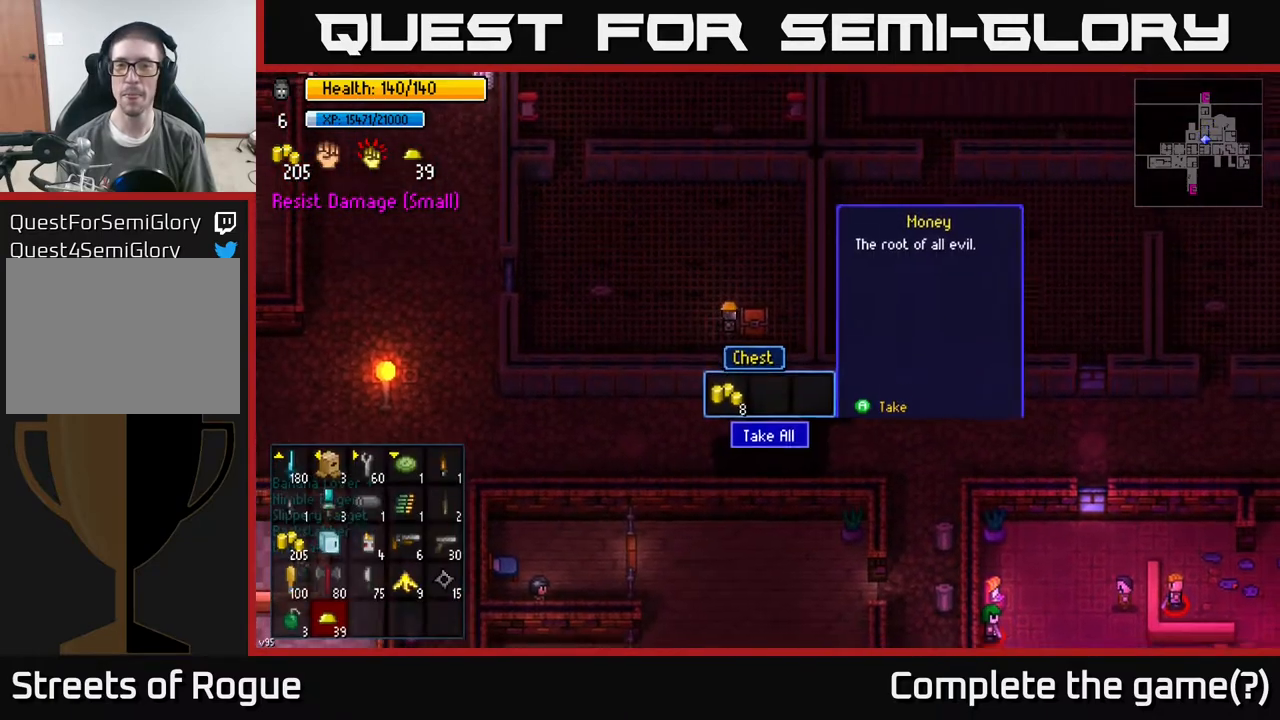
{"buttons": [], "left_stick": "center", "right_stick": "center", "events": [[367, "A", "down"], [417, "A", "up"]]}
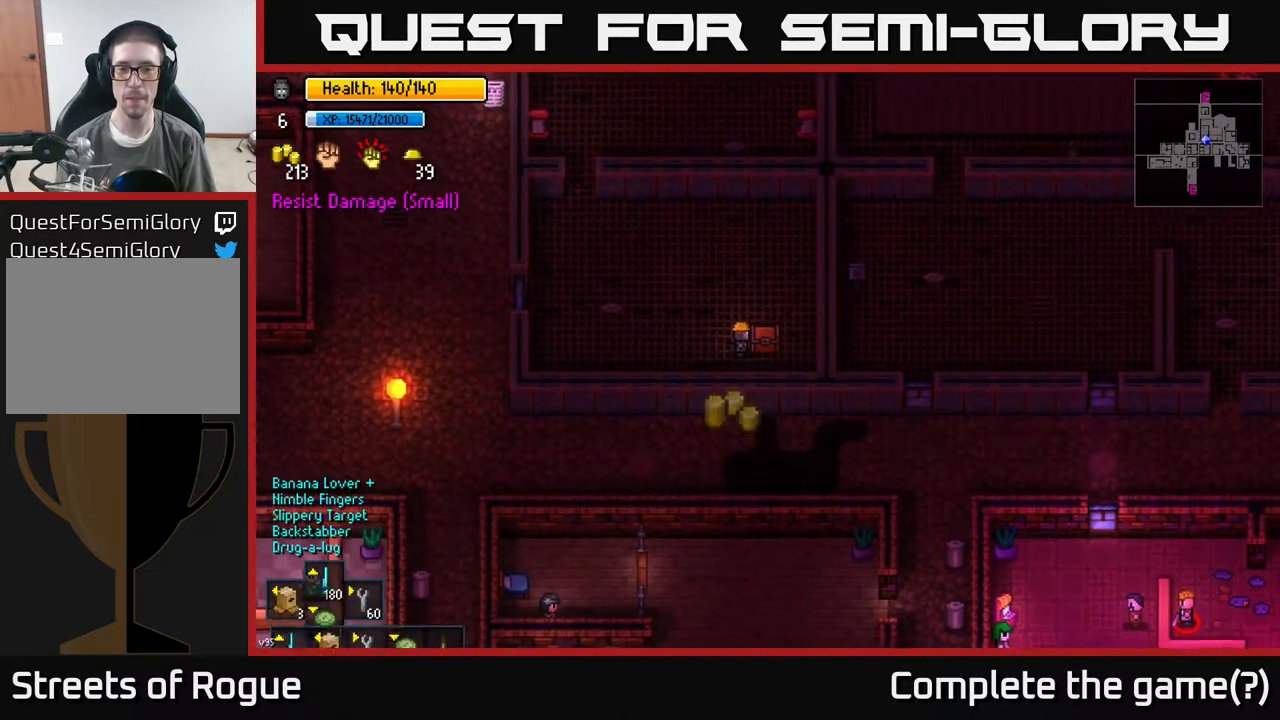
{"buttons": [], "left_stick": "up-left", "right_stick": "up-right", "events": [[67, "left_stick", "left"], [183, "left_stick", "up-left"], [467, "right_stick", "up-right"]]}
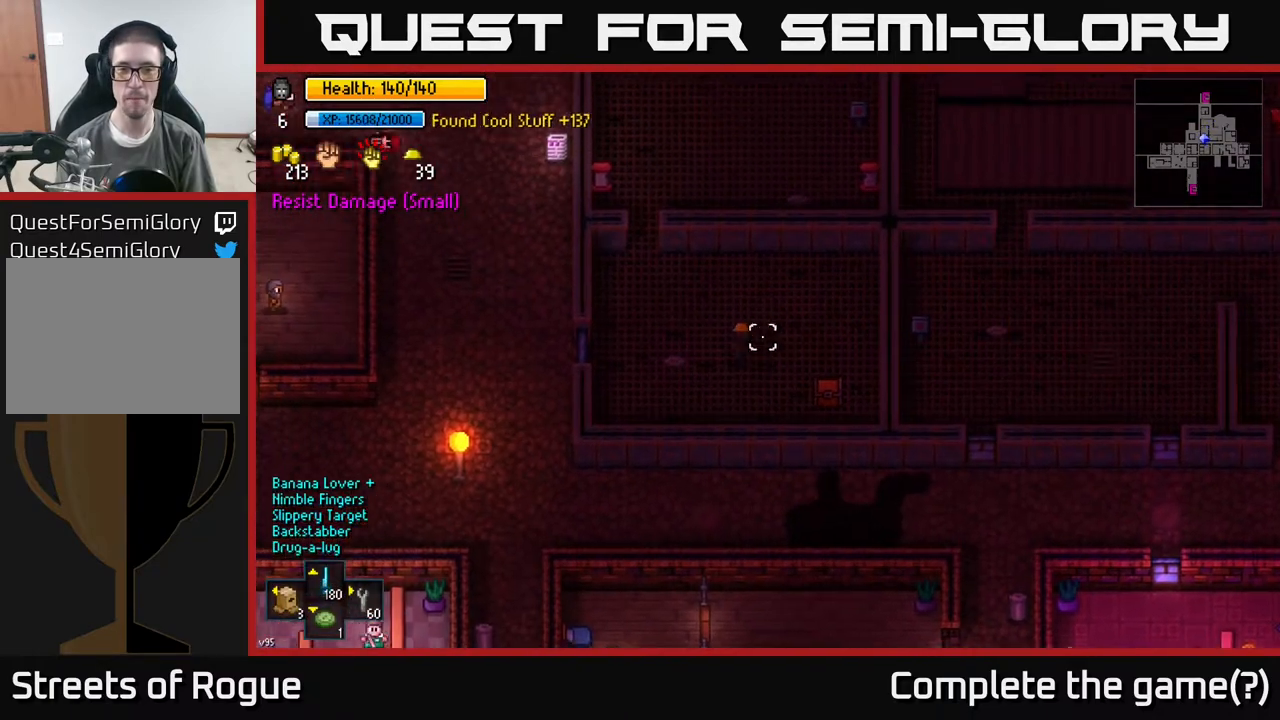
{"buttons": [], "left_stick": "up-left", "right_stick": "center", "events": [[200, "right_stick", "center"]]}
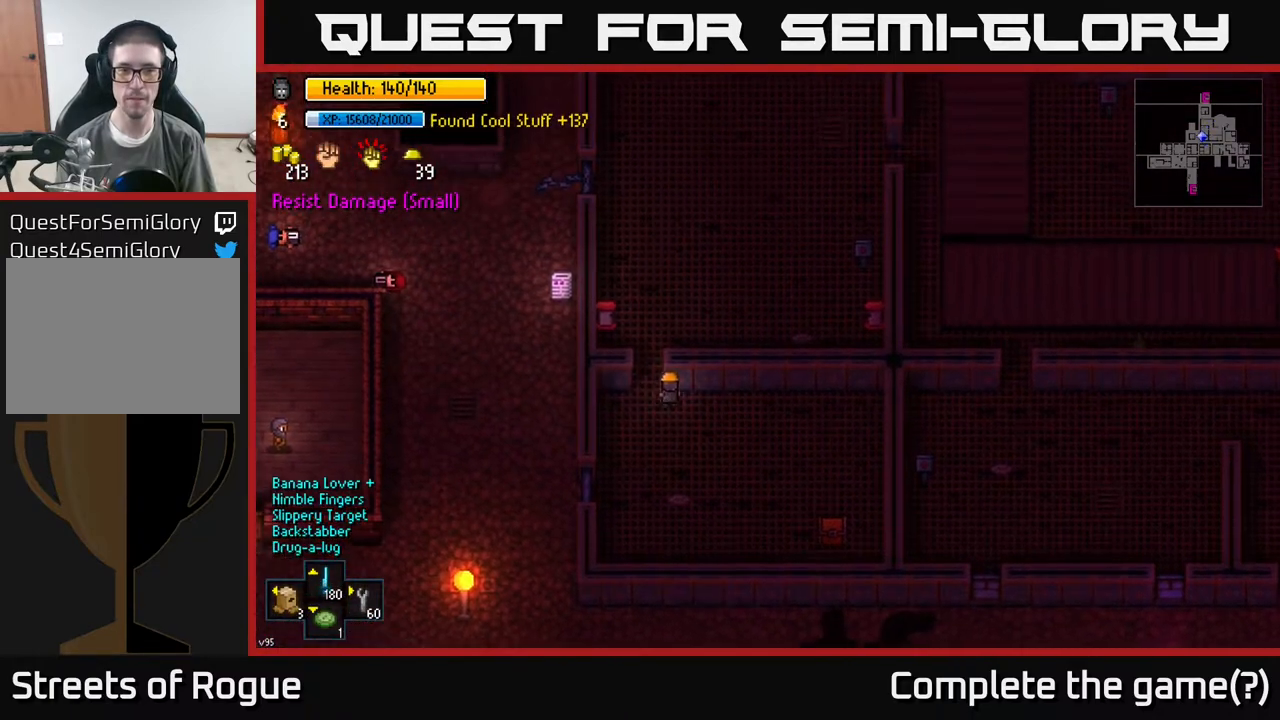
{"buttons": [], "left_stick": "center", "right_stick": "center", "events": [[33, "left_stick", "up"], [183, "left_stick", "center"], [217, "Y", "down"], [267, "Y", "up"]]}
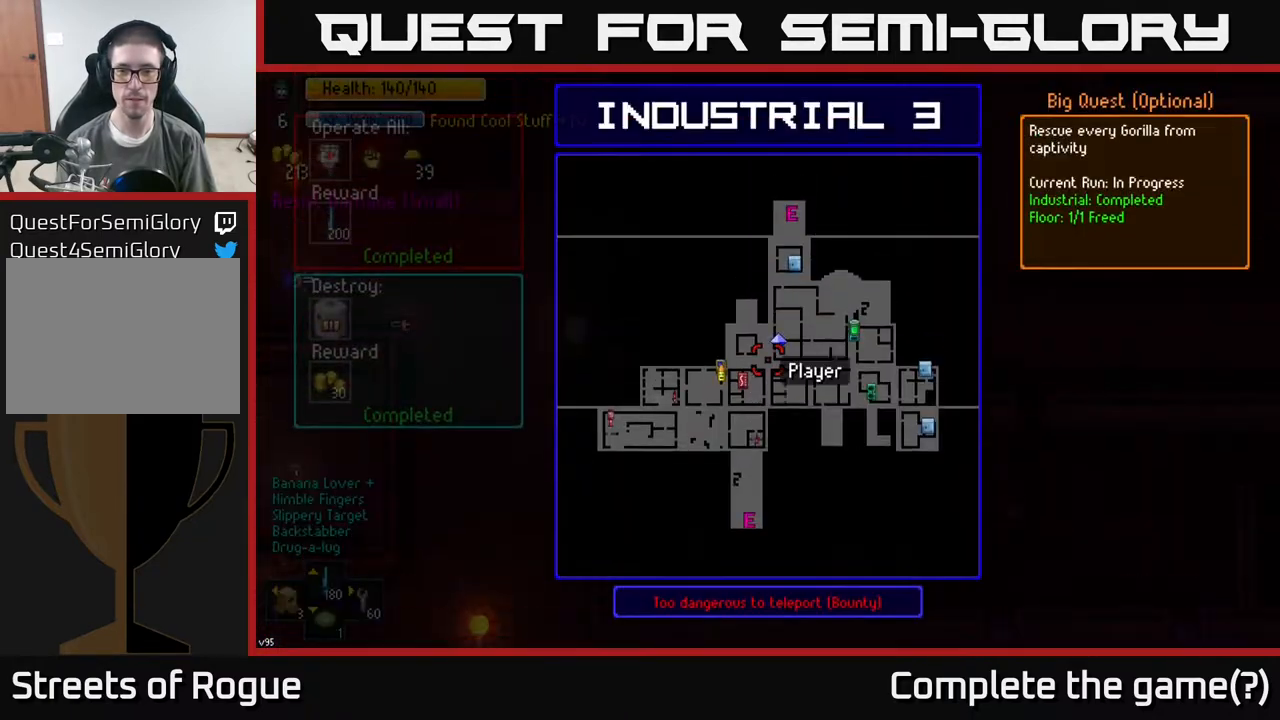
{"buttons": [], "left_stick": "center", "right_stick": "center", "events": []}
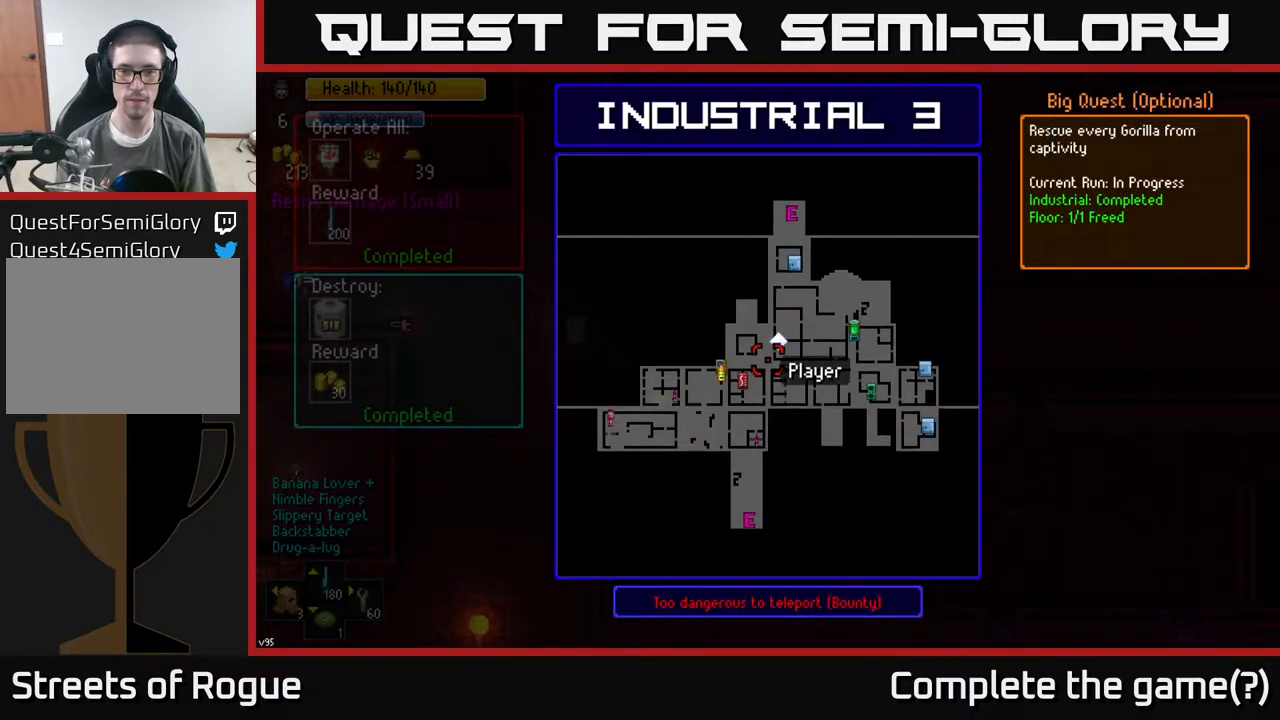
{"buttons": [], "left_stick": "left", "right_stick": "center", "events": [[17, "left_stick", "right"], [217, "left_stick", "center"], [467, "left_stick", "left"]]}
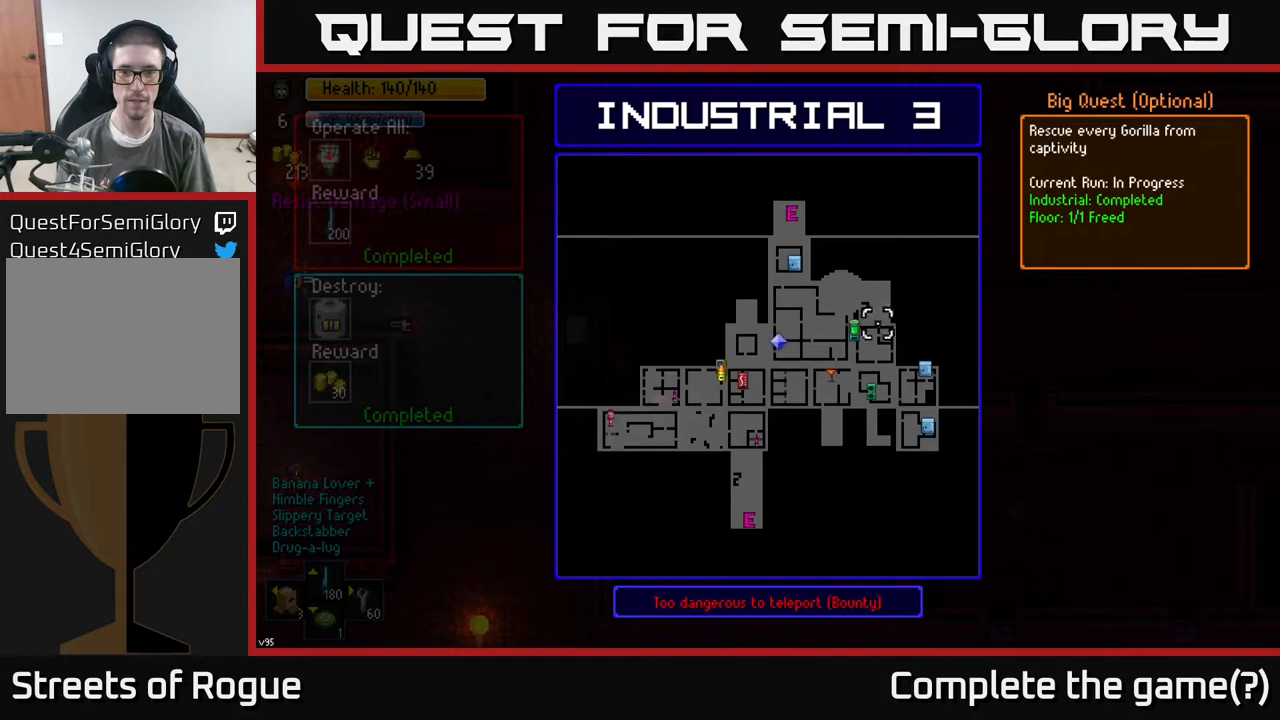
{"buttons": [], "left_stick": "center", "right_stick": "center", "events": [[67, "left_stick", "center"]]}
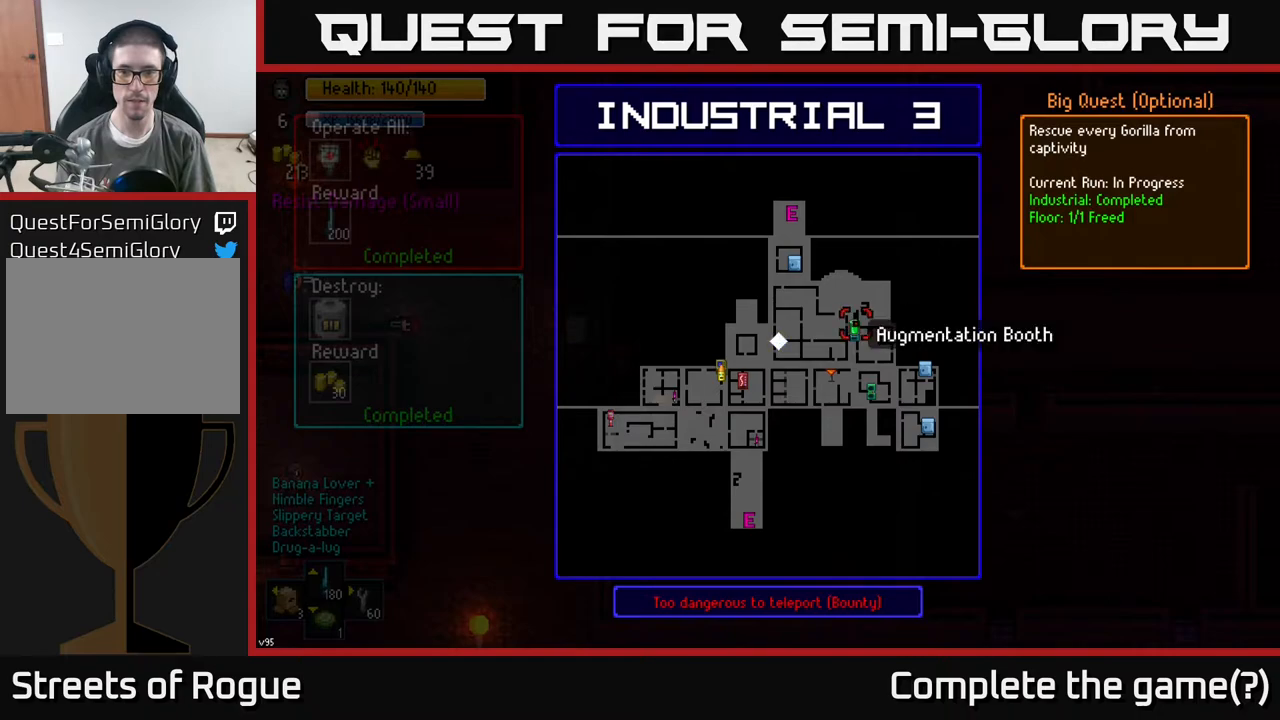
{"buttons": [], "left_stick": "down", "right_stick": "center", "events": [[17, "left_stick", "down"], [133, "left_stick", "center"], [467, "left_stick", "down"]]}
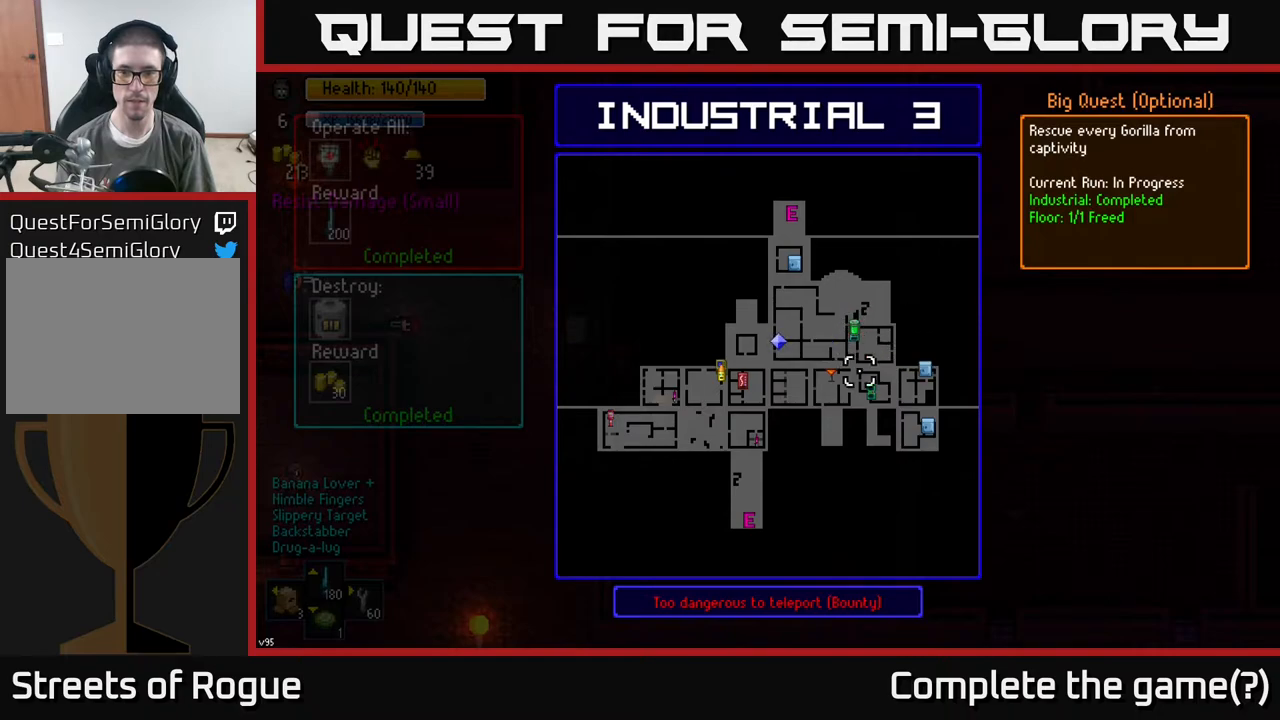
{"buttons": [], "left_stick": "center", "right_stick": "center", "events": [[133, "left_stick", "center"], [400, "left_stick", "up"], [483, "left_stick", "center"]]}
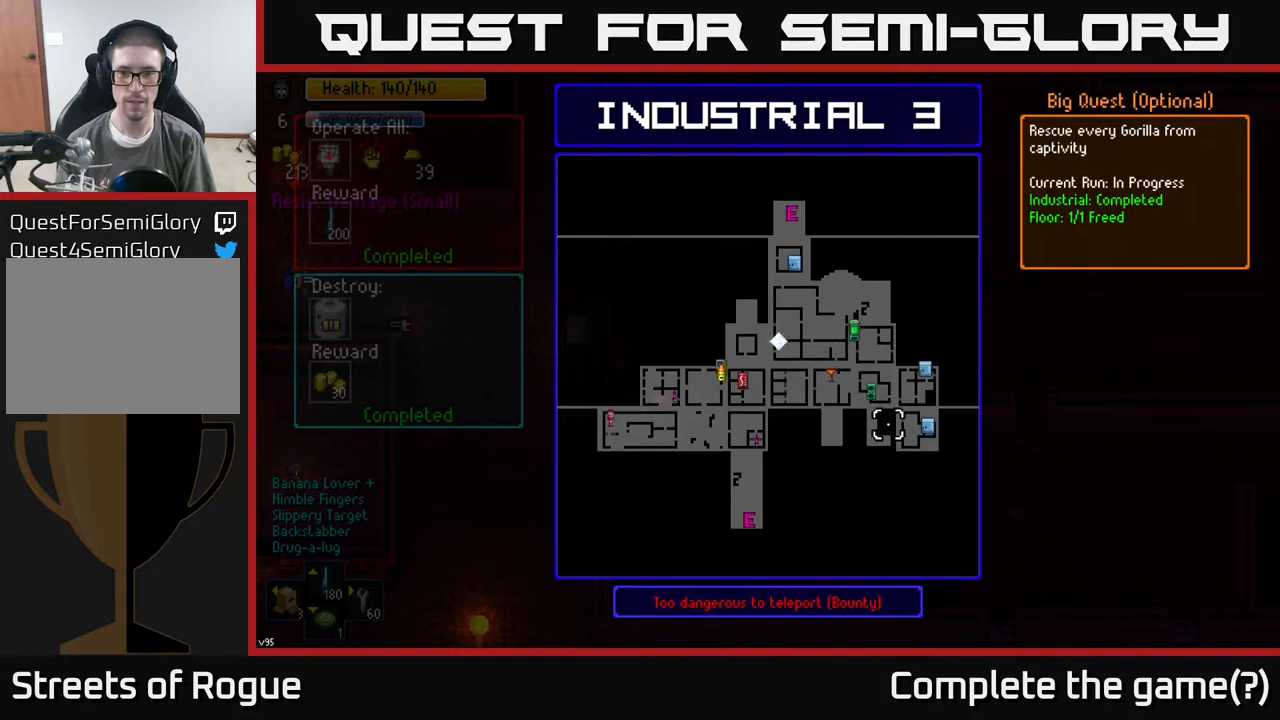
{"buttons": [], "left_stick": "center", "right_stick": "center", "events": [[33, "left_stick", "down-right"], [117, "left_stick", "center"], [367, "left_stick", "up-left"], [500, "left_stick", "center"]]}
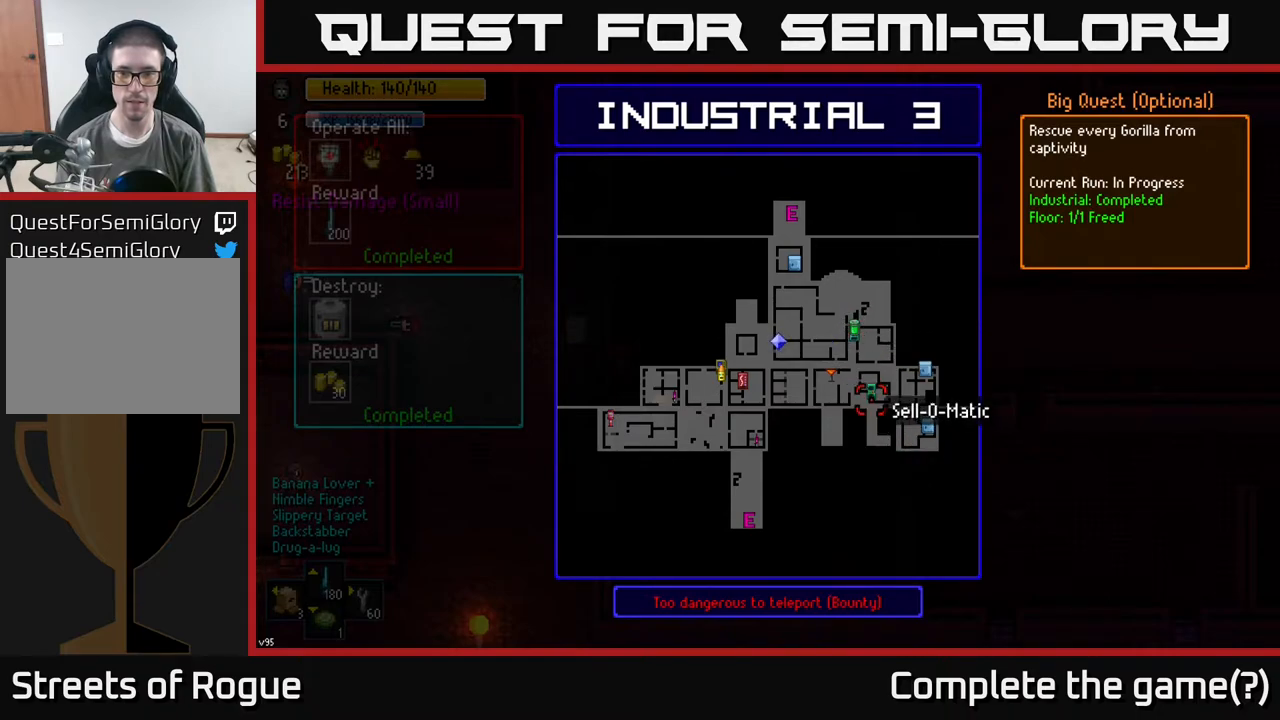
{"buttons": [], "left_stick": "center", "right_stick": "center", "events": []}
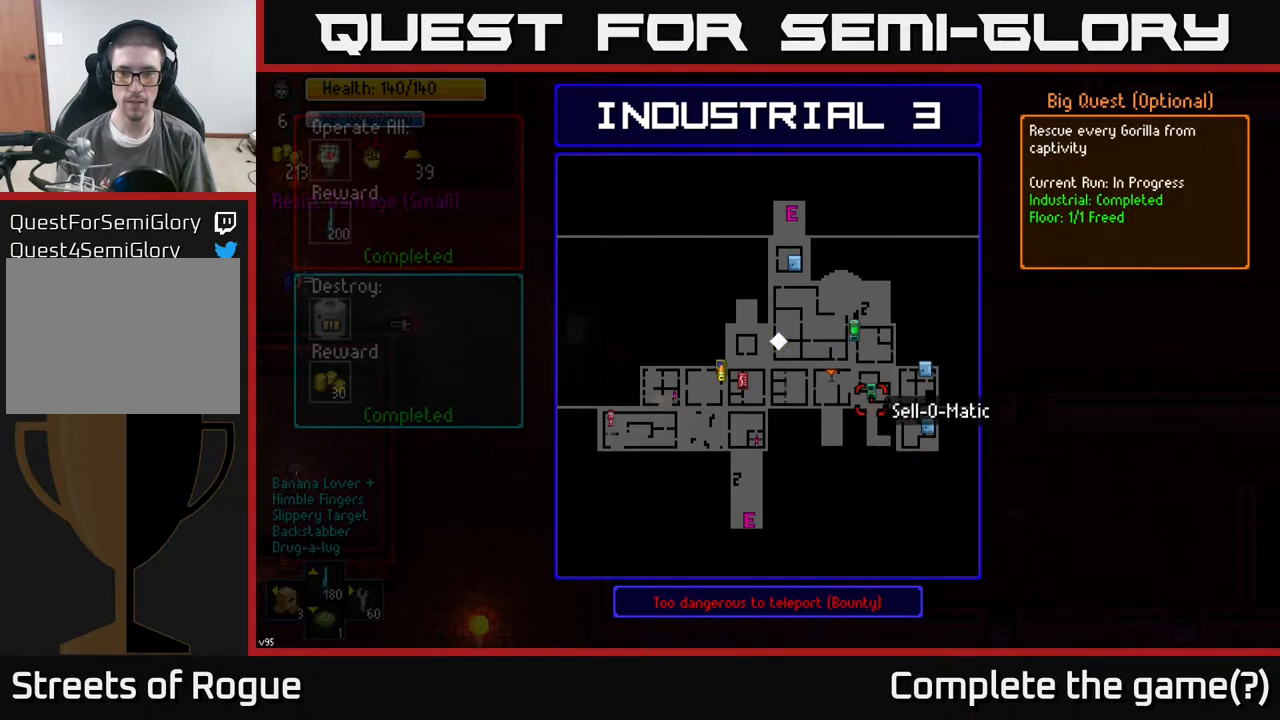
{"buttons": [], "left_stick": "center", "right_stick": "center", "events": []}
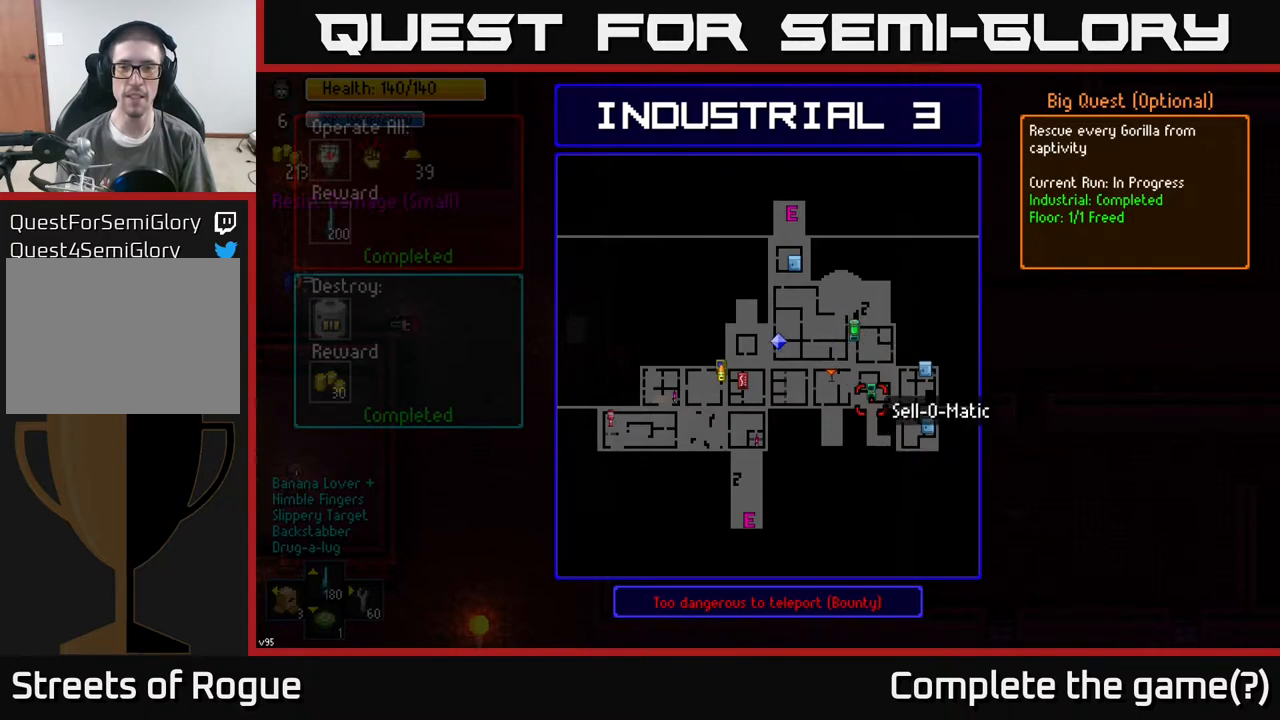
{"buttons": [], "left_stick": "center", "right_stick": "center", "events": [[267, "A", "down"], [333, "A", "up"]]}
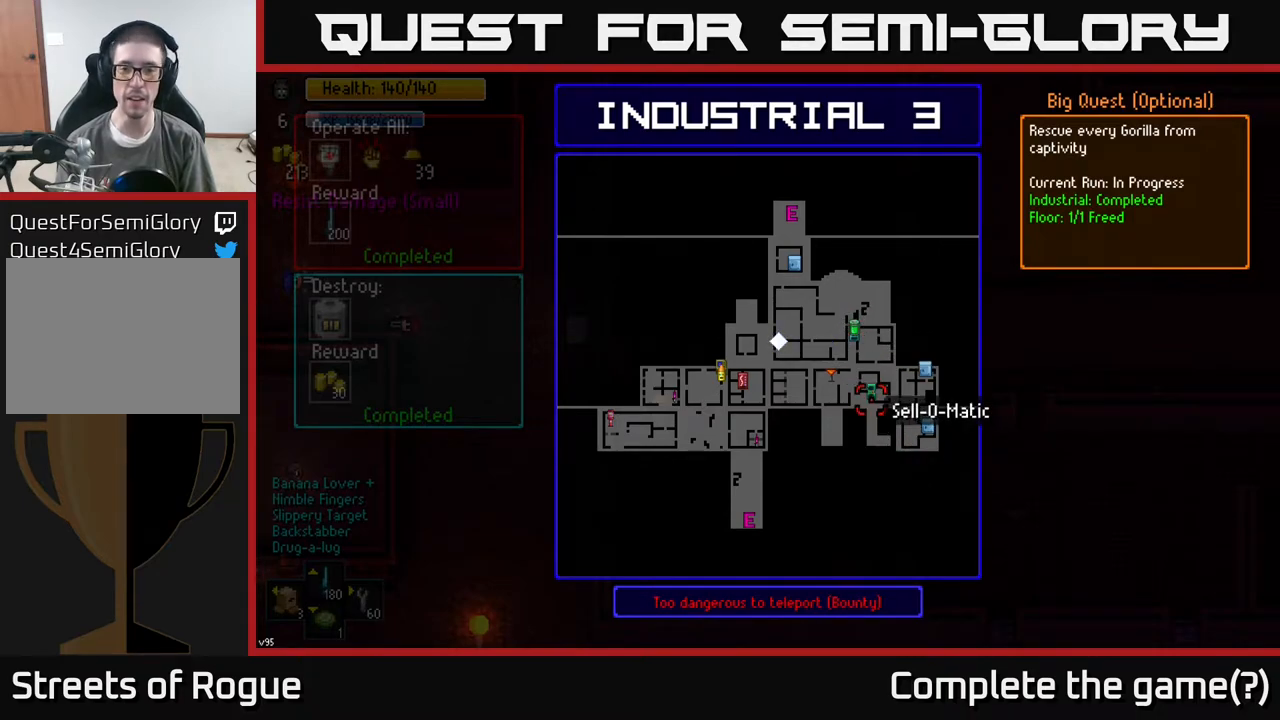
{"buttons": [], "left_stick": "center", "right_stick": "center", "events": [[283, "left_stick", "up-left"], [383, "left_stick", "center"]]}
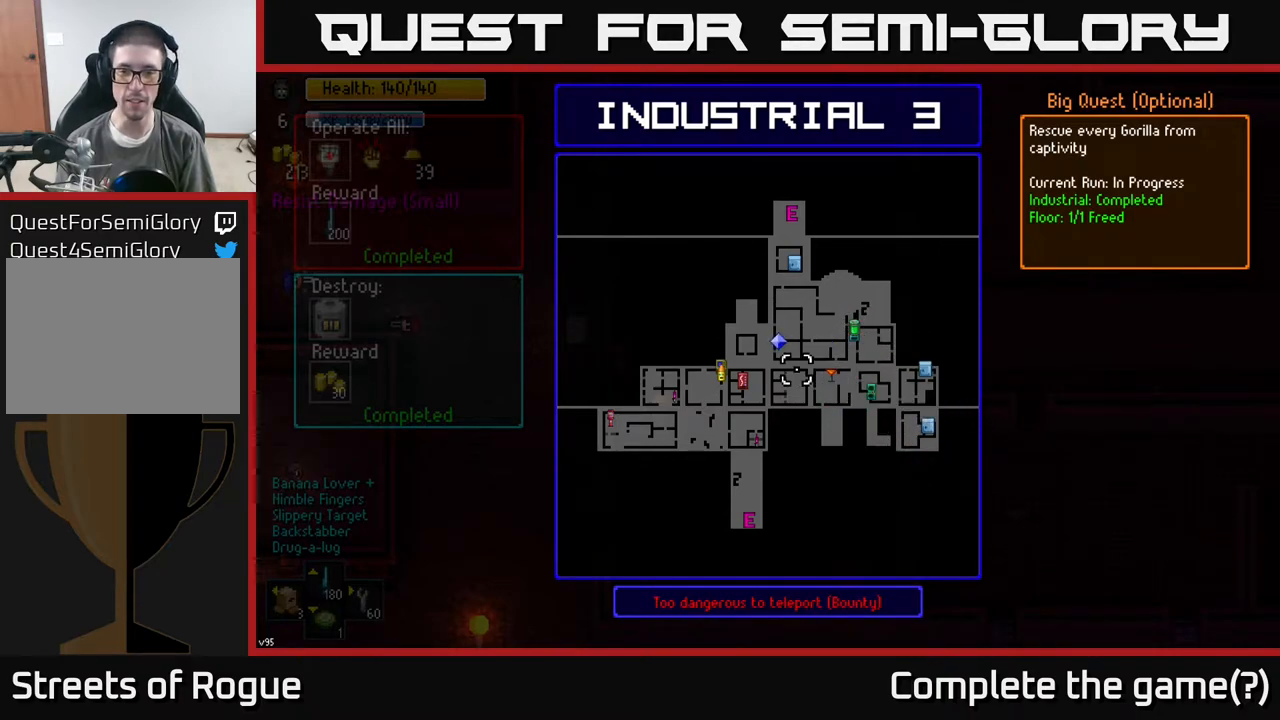
{"buttons": [], "left_stick": "right", "right_stick": "center", "events": [[133, "left_stick", "right"], [200, "left_stick", "center"], [467, "left_stick", "right"]]}
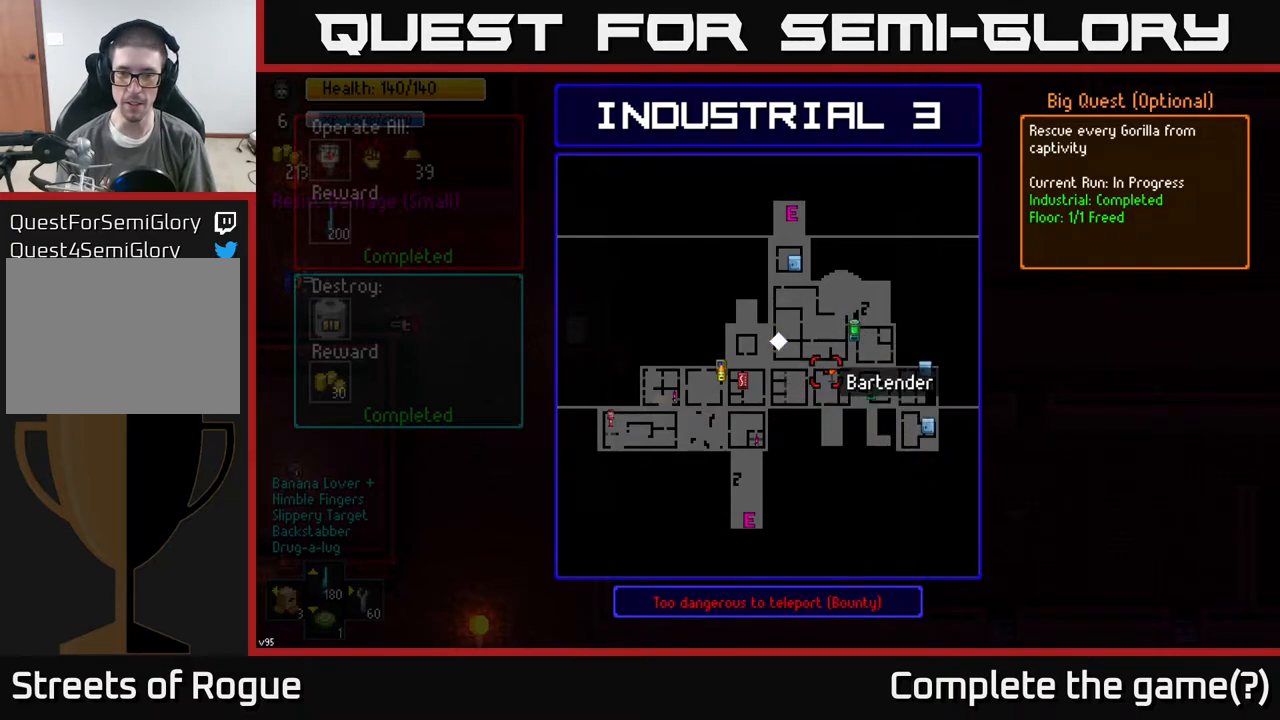
{"buttons": [], "left_stick": "up", "right_stick": "center", "events": [[50, "left_stick", "center"], [300, "B", "down"], [367, "B", "up"], [433, "left_stick", "up"]]}
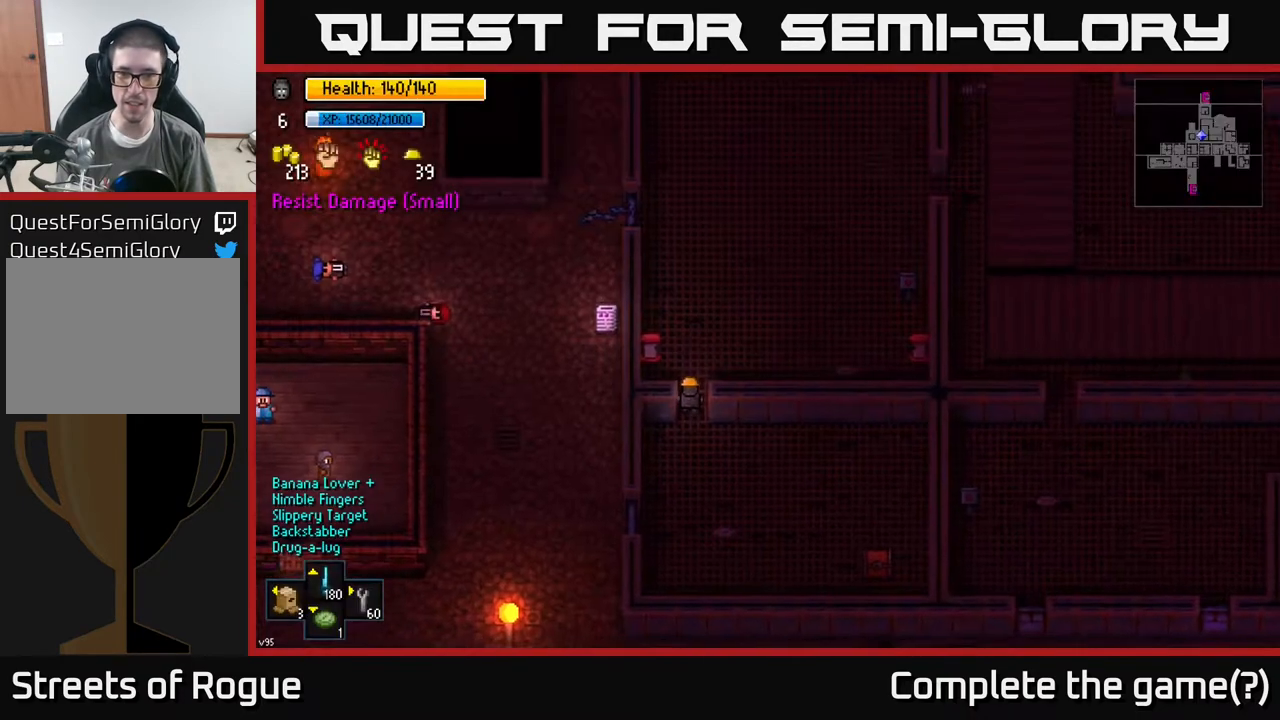
{"buttons": [], "left_stick": "up", "right_stick": "center", "events": []}
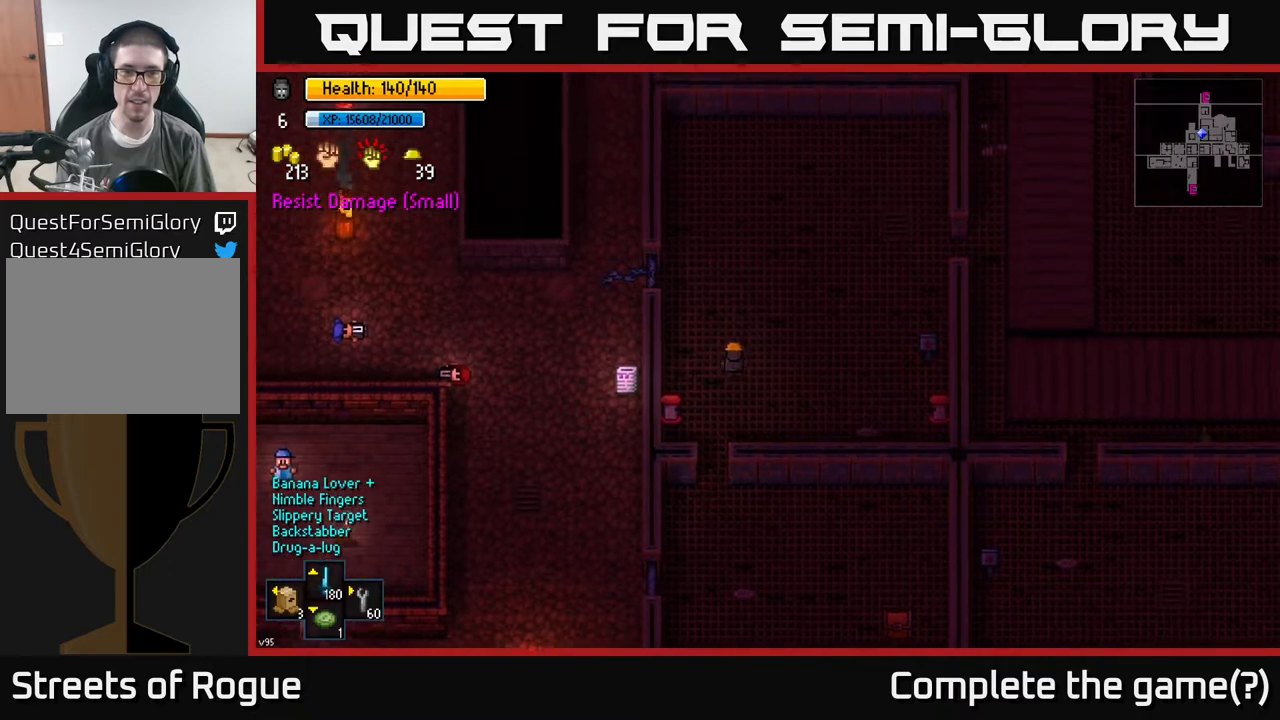
{"buttons": [], "left_stick": "up-right", "right_stick": "center", "events": [[100, "left_stick", "up-left"], [217, "left_stick", "up"], [383, "left_stick", "up-right"]]}
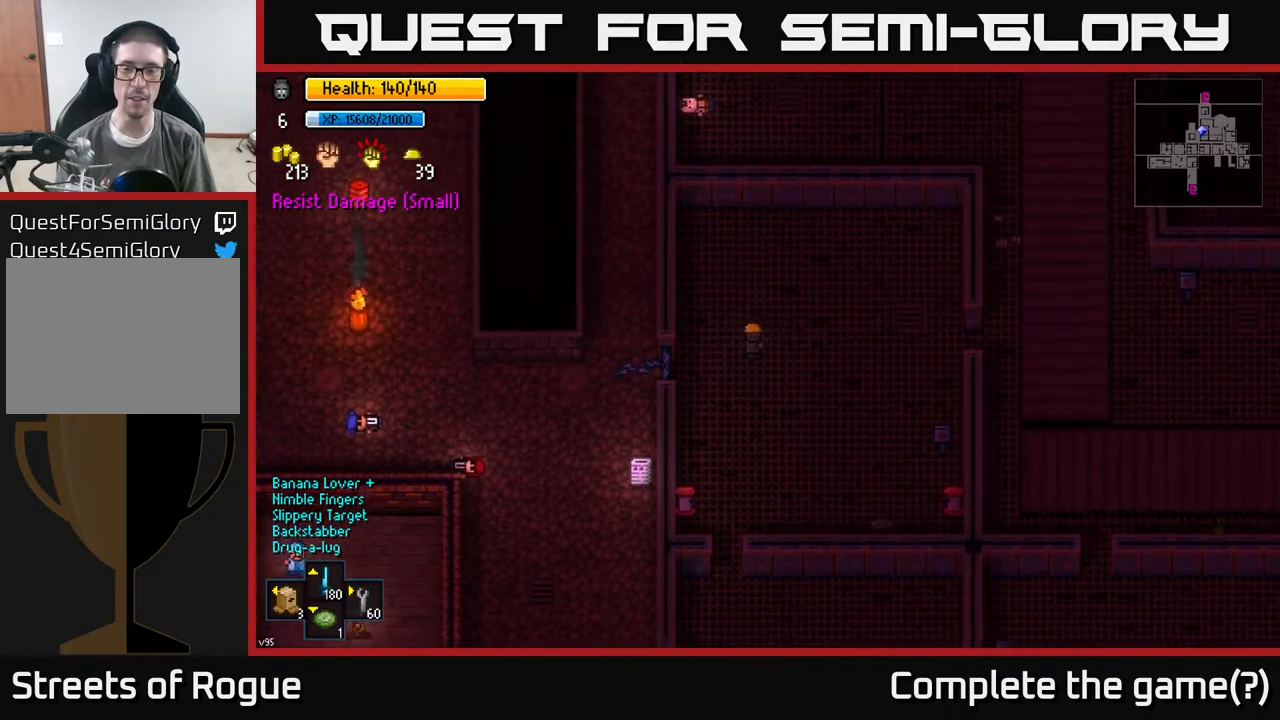
{"buttons": [], "left_stick": "right", "right_stick": "center", "events": [[117, "left_stick", "right"], [300, "left_stick", "down-right"], [483, "left_stick", "right"]]}
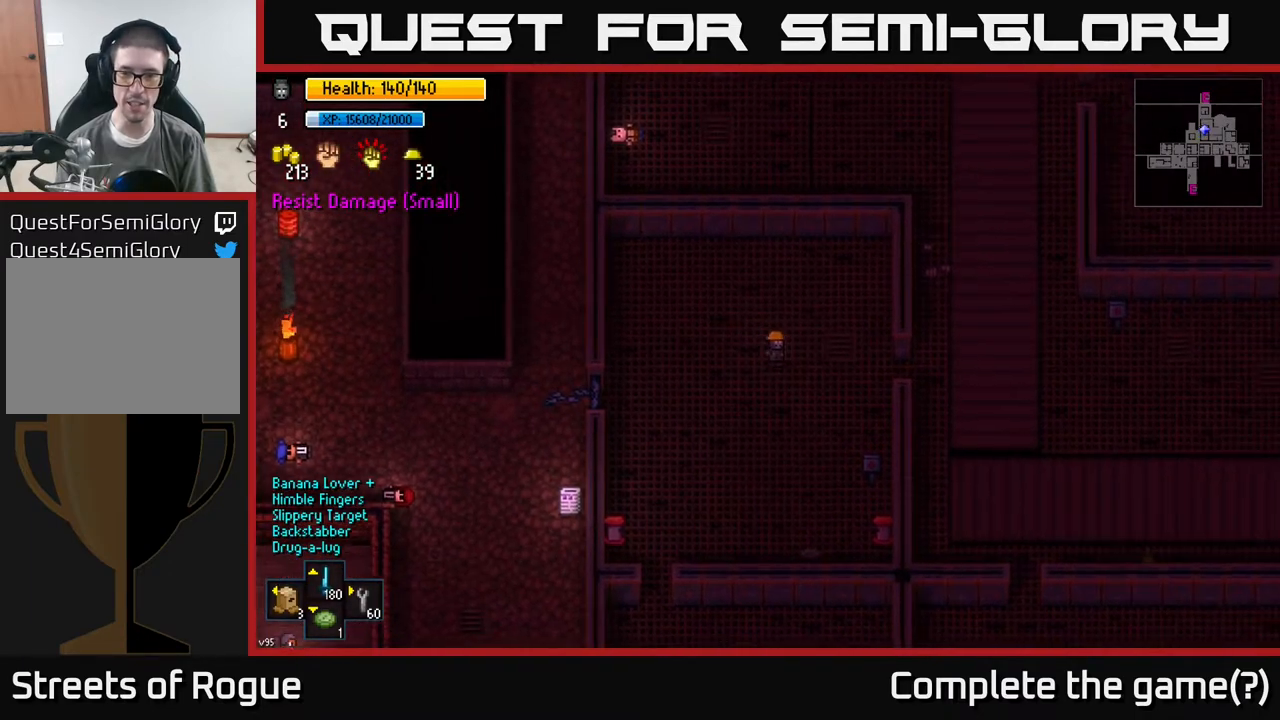
{"buttons": [], "left_stick": "right", "right_stick": "center", "events": []}
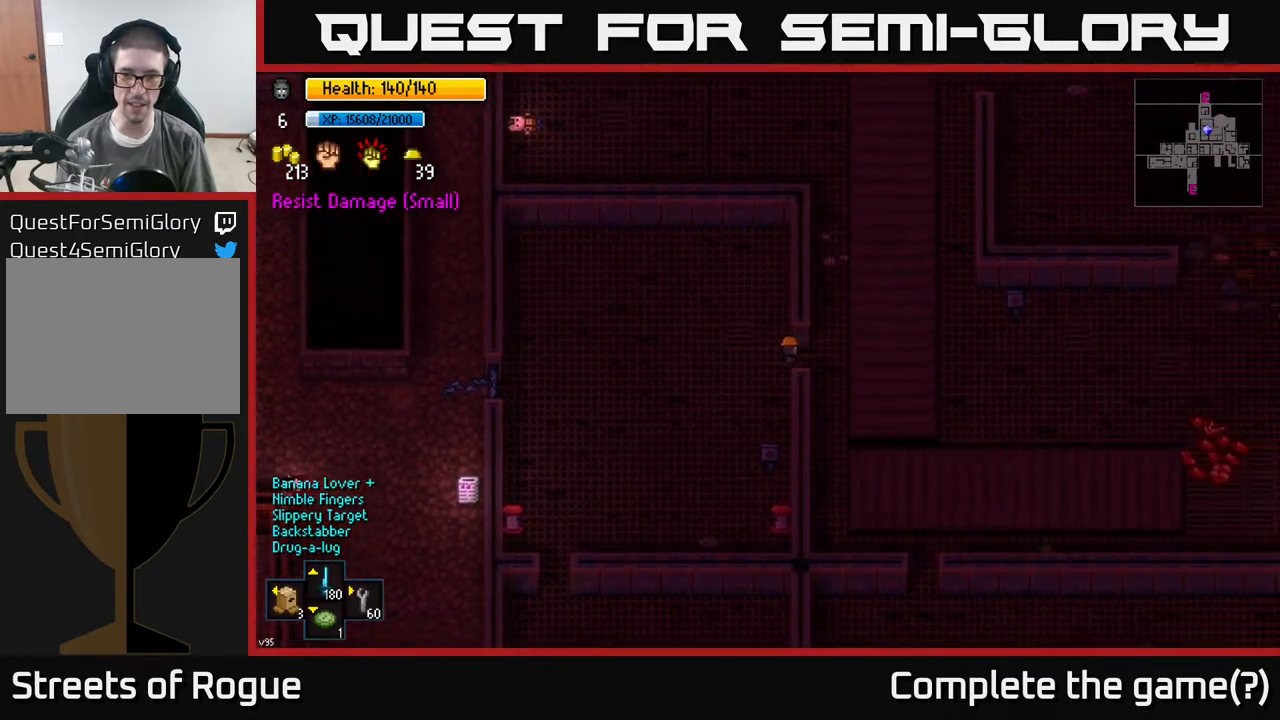
{"buttons": [], "left_stick": "up", "right_stick": "up", "events": [[133, "left_stick", "up-right"], [283, "left_stick", "up"], [383, "right_stick", "up"]]}
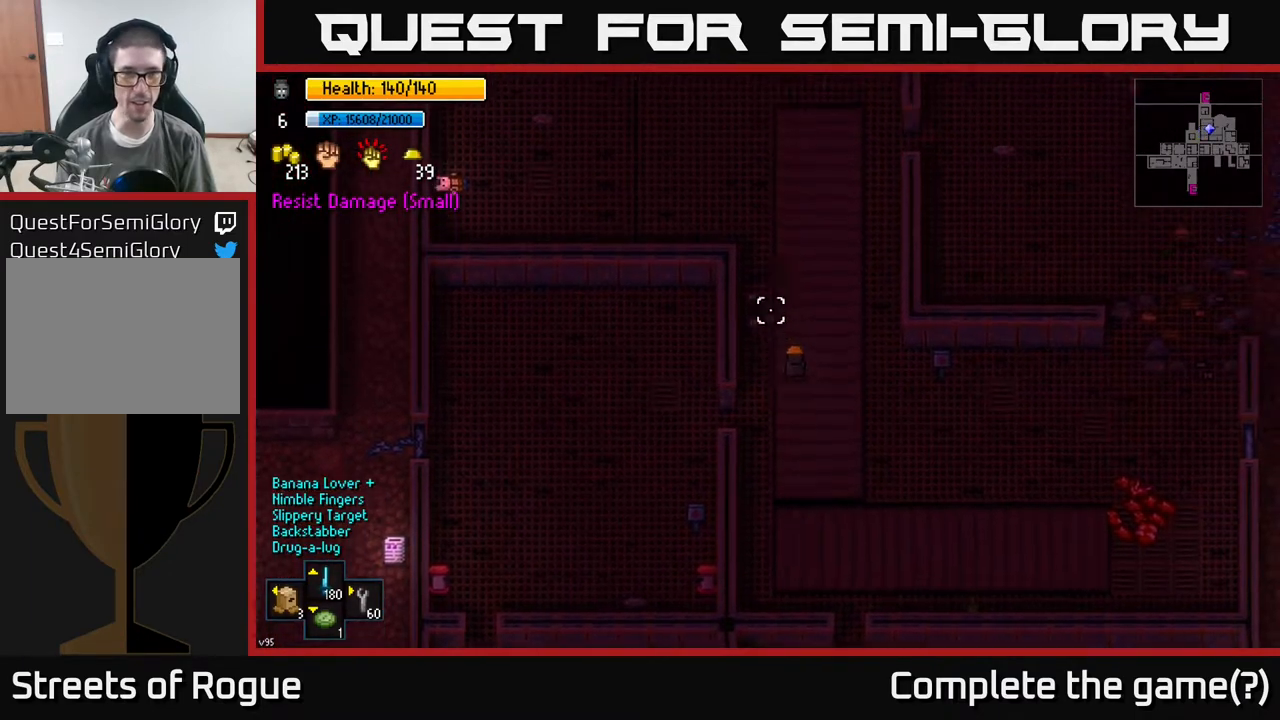
{"buttons": [], "left_stick": "up-left", "right_stick": "up-left", "events": [[233, "right_stick", "up-left"], [500, "left_stick", "up-left"]]}
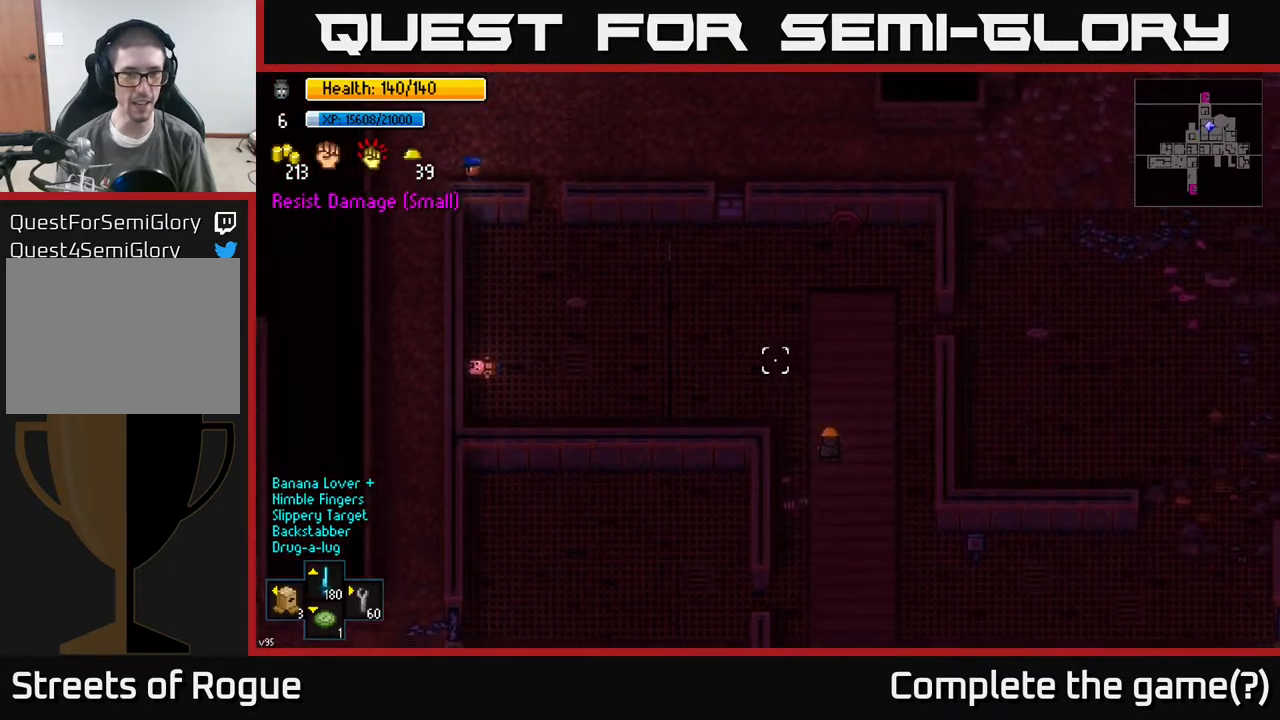
{"buttons": [], "left_stick": "up-left", "right_stick": "up-left", "events": []}